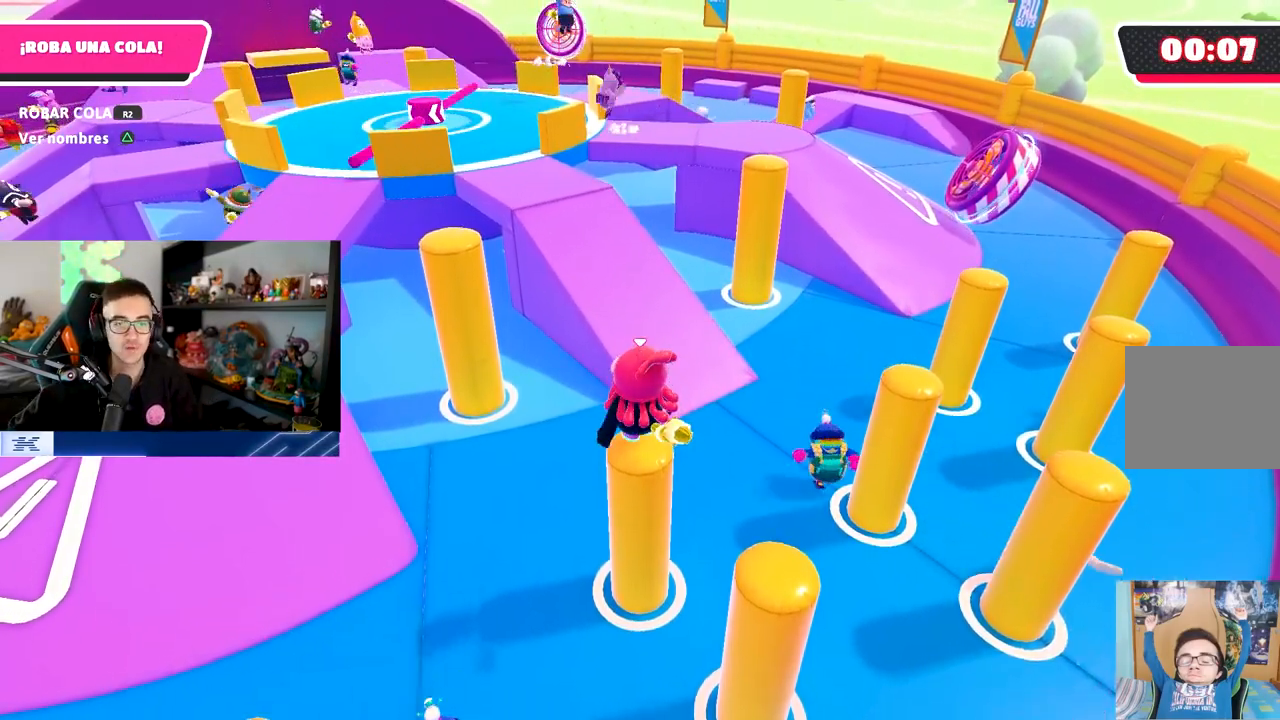
Gameplay with a controller (PlayStation layout); each line is a JSON object with the inputs held at the frame after it. "events" lists button and stick changes between this image and that frame as [ms after this image, input, new state], when the widget could be followed in between.
{"buttons": [], "left_stick": "center", "right_stick": "right", "events": [[233, "right_stick", "right"]]}
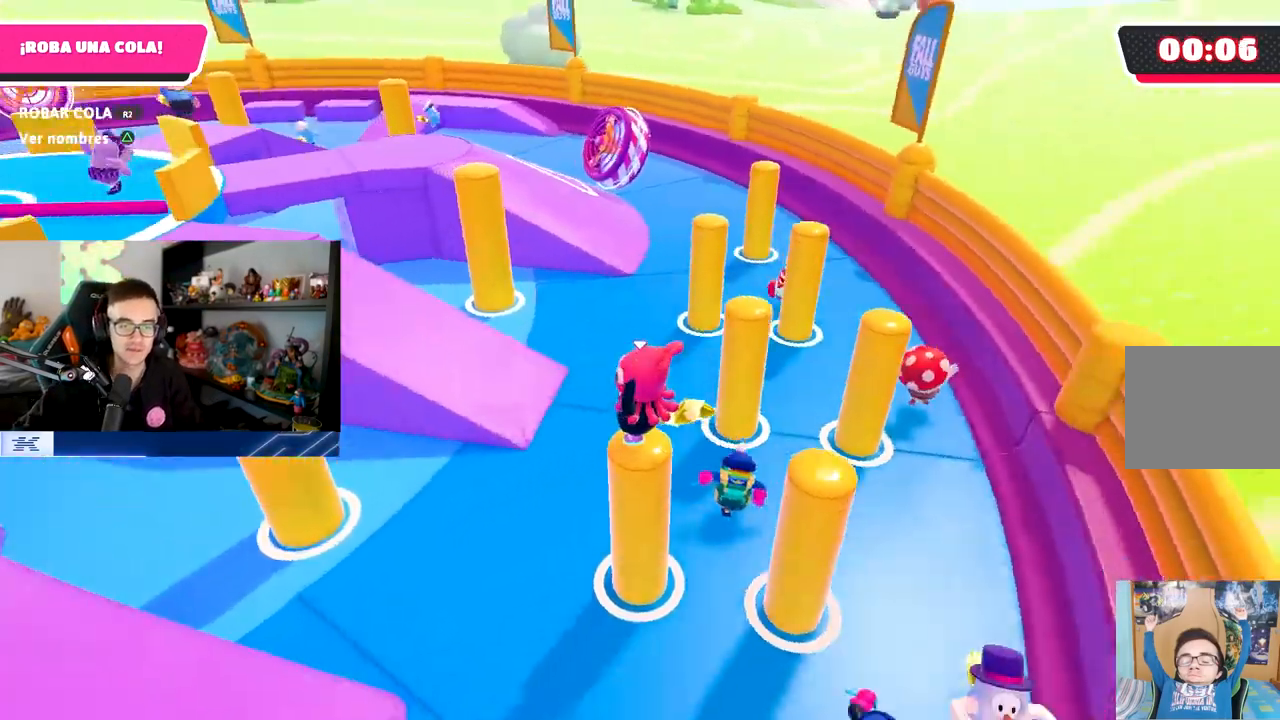
{"buttons": [], "left_stick": "center", "right_stick": "center", "events": [[100, "right_stick", "center"]]}
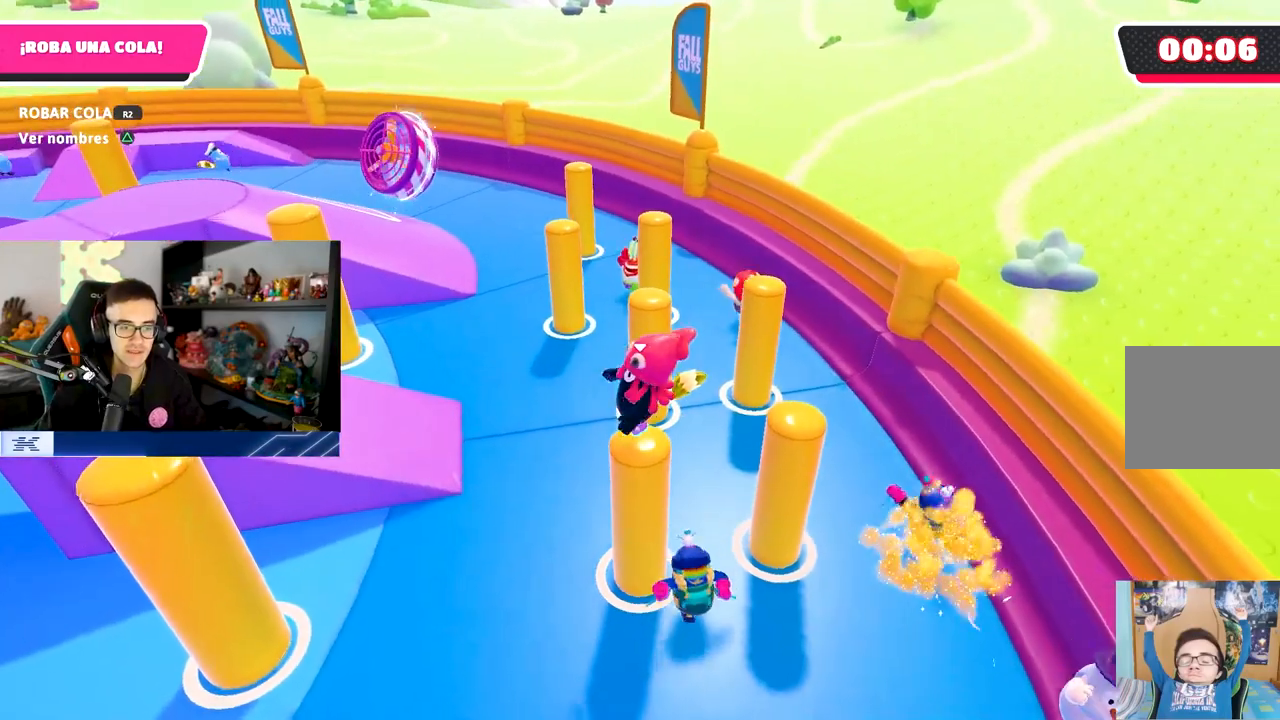
{"buttons": [], "left_stick": "center", "right_stick": "center", "events": [[200, "right_stick", "down-right"], [417, "right_stick", "center"]]}
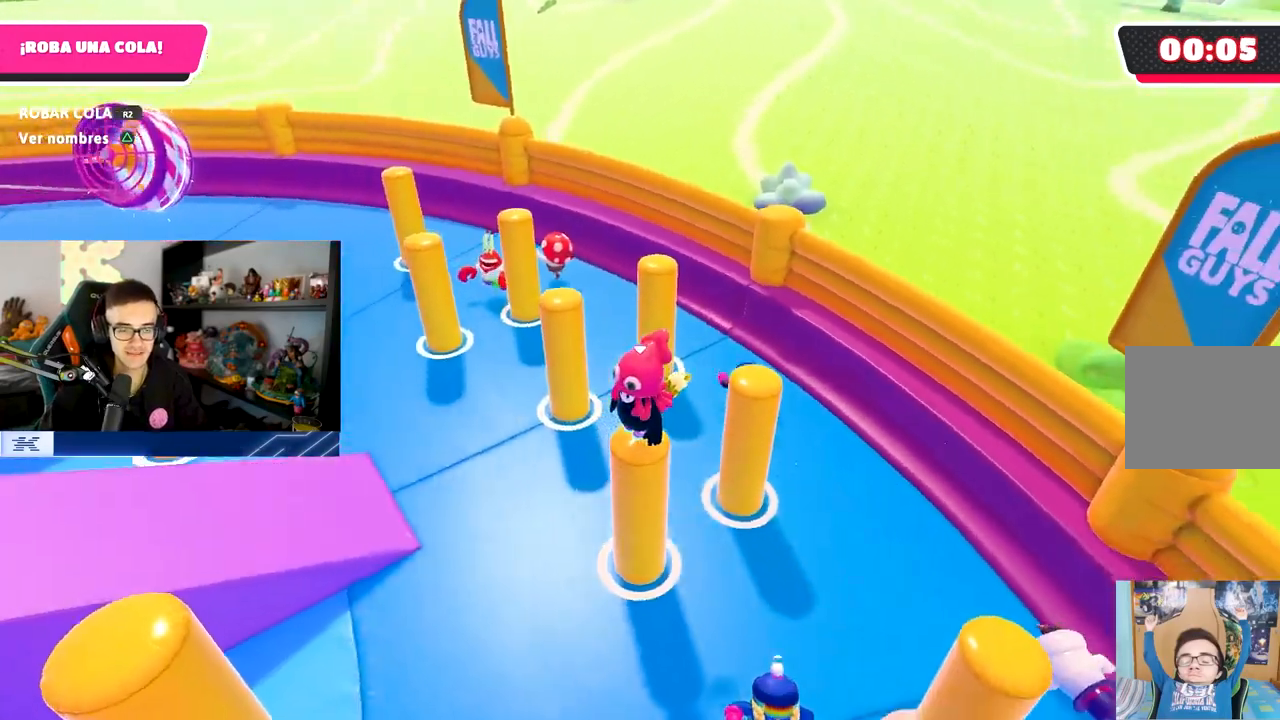
{"buttons": [], "left_stick": "center", "right_stick": "left", "events": [[183, "right_stick", "left"]]}
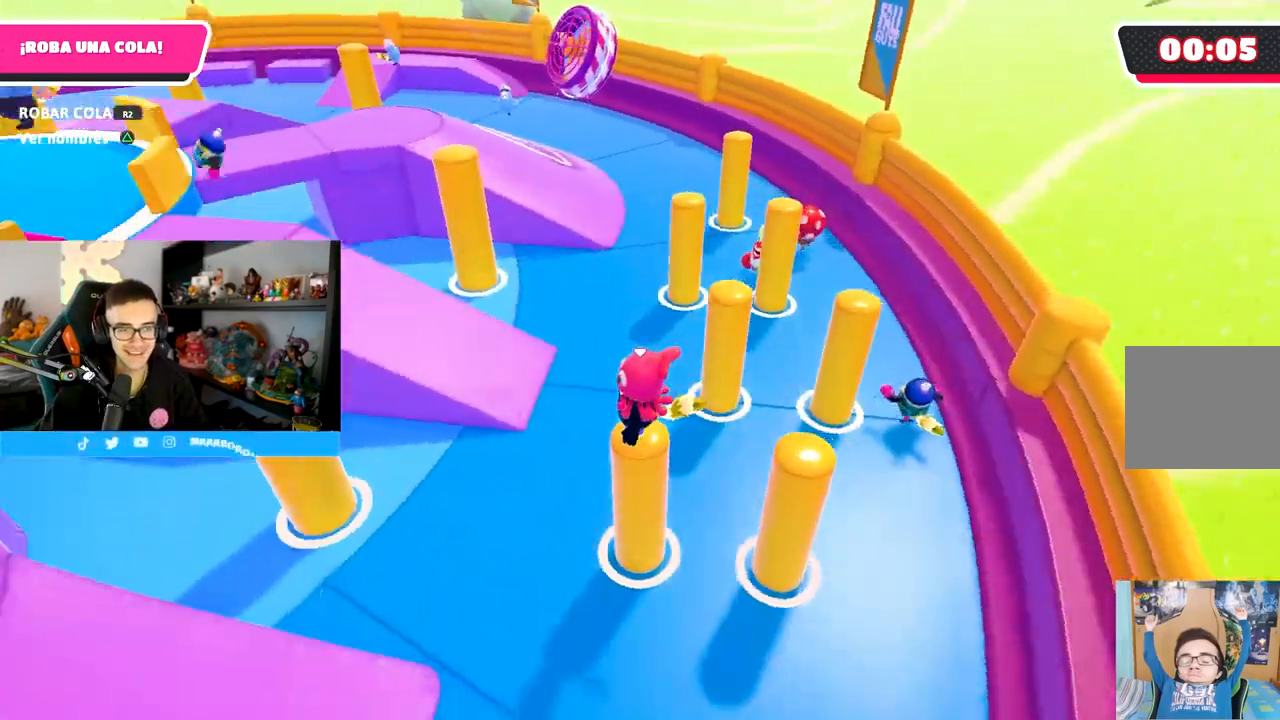
{"buttons": [], "left_stick": "center", "right_stick": "up", "events": [[83, "right_stick", "center"], [183, "right_stick", "left"], [483, "right_stick", "up"]]}
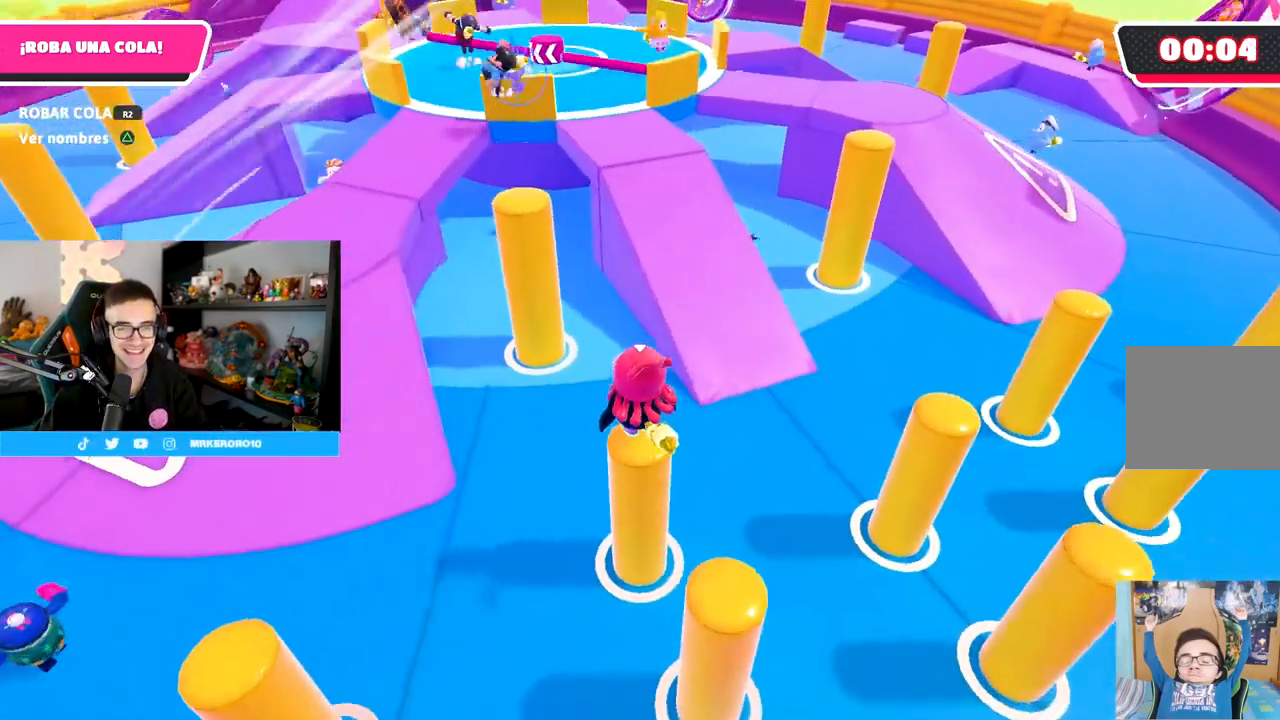
{"buttons": [], "left_stick": "center", "right_stick": "up", "events": [[250, "right_stick", "center"], [467, "right_stick", "up"]]}
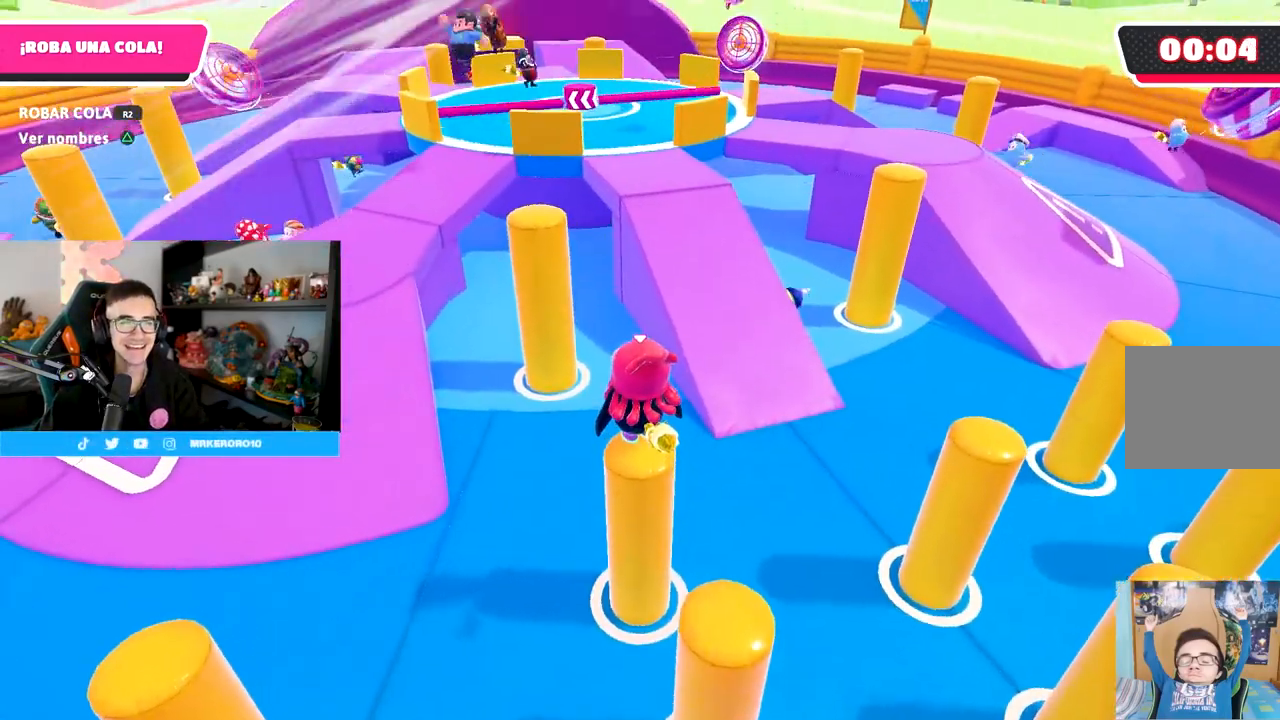
{"buttons": [], "left_stick": "center", "right_stick": "center", "events": [[167, "right_stick", "center"]]}
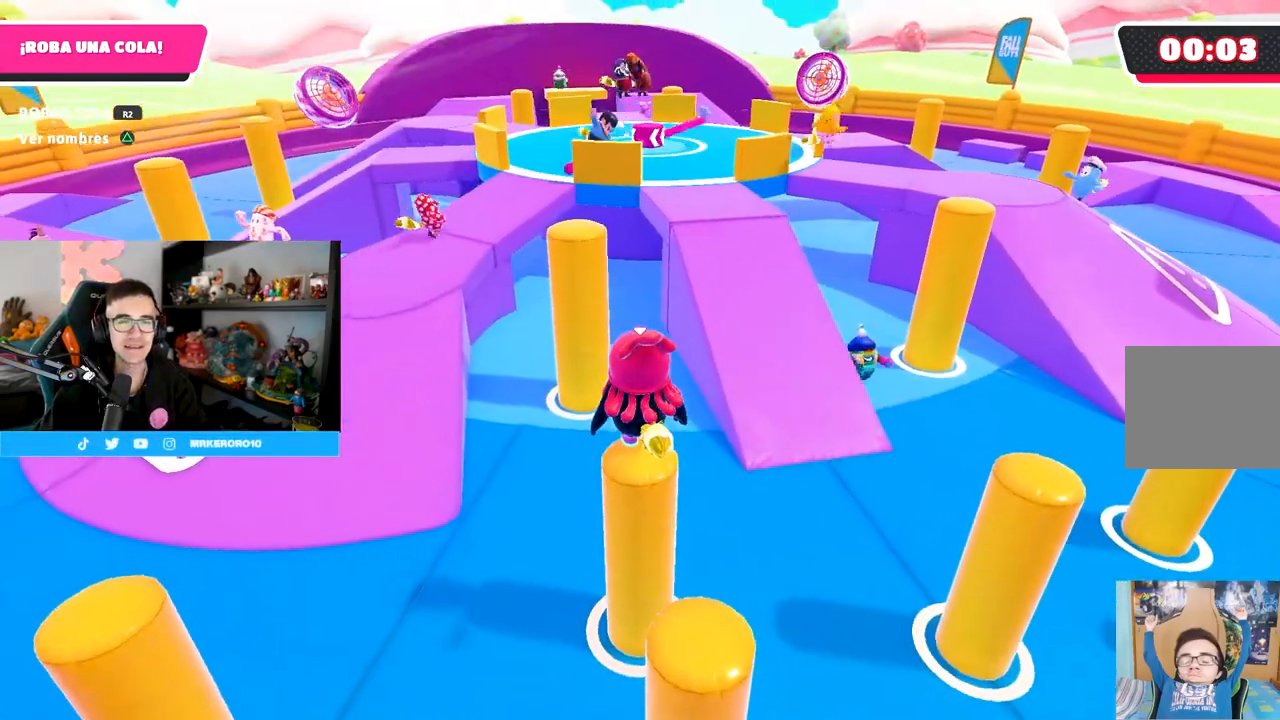
{"buttons": [], "left_stick": "center", "right_stick": "center", "events": [[167, "right_stick", "left"], [383, "right_stick", "center"]]}
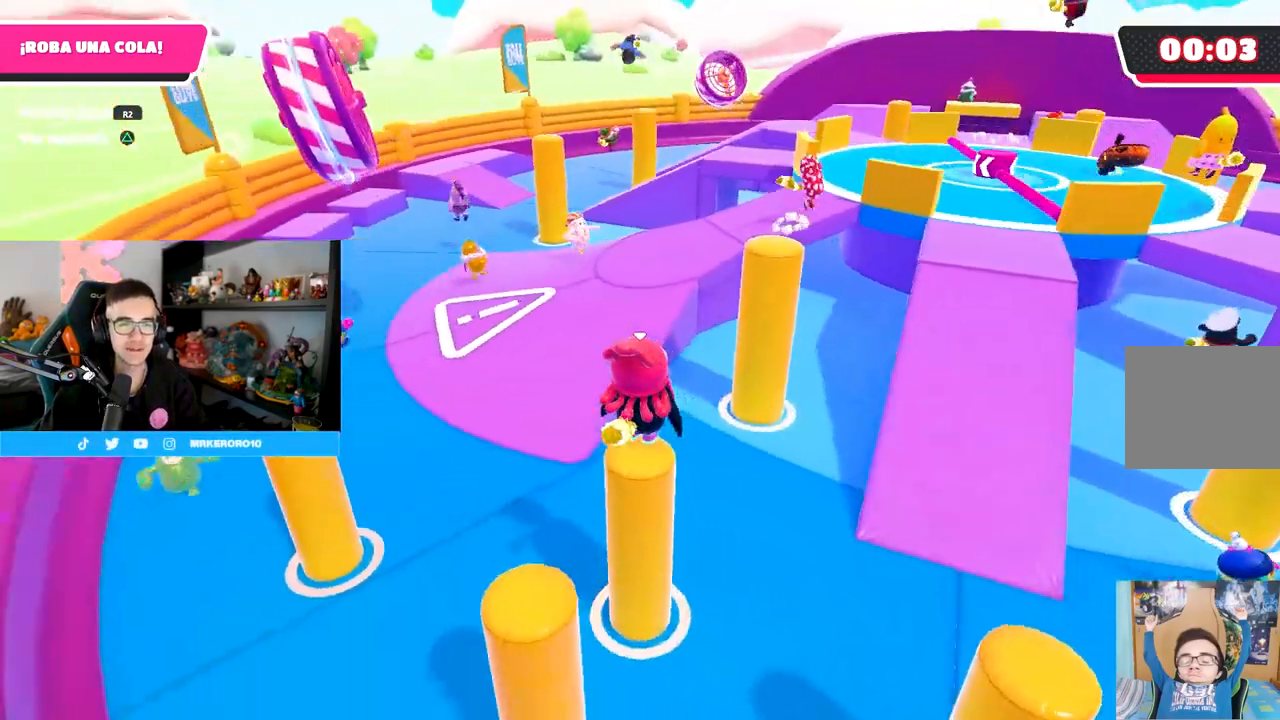
{"buttons": [], "left_stick": "center", "right_stick": "center", "events": []}
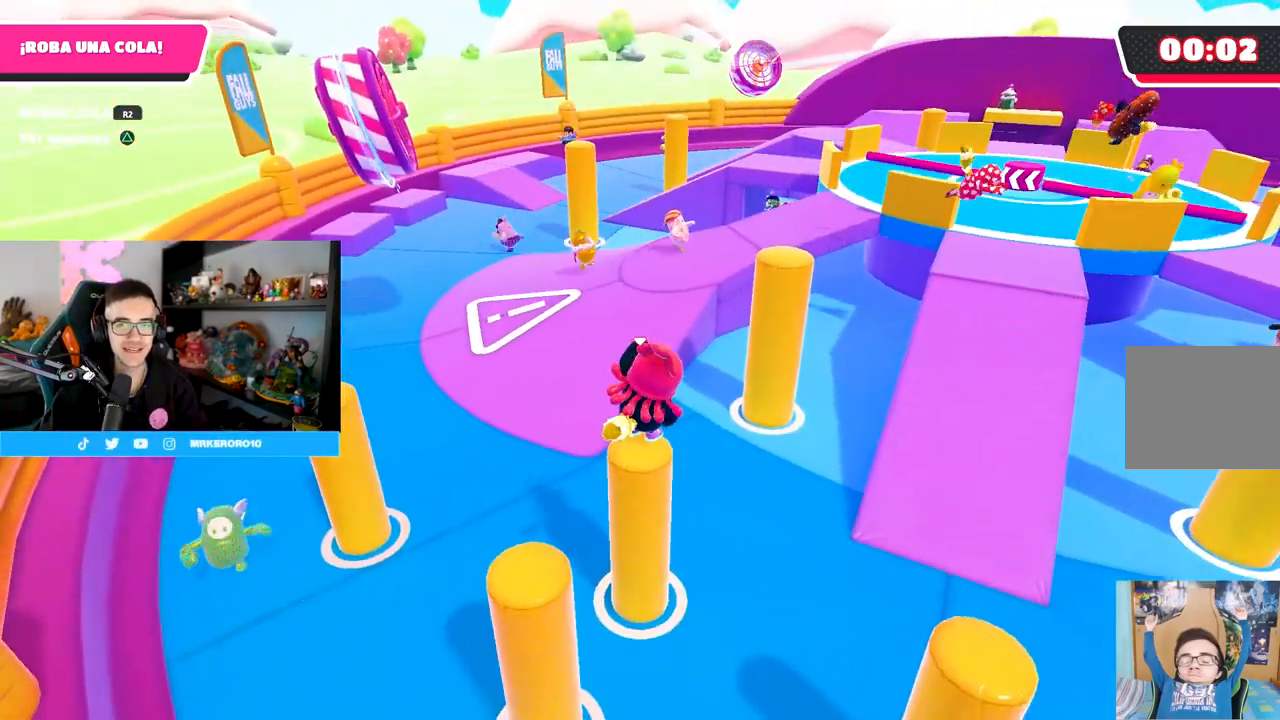
{"buttons": [], "left_stick": "center", "right_stick": "center", "events": [[83, "right_stick", "down-right"], [217, "right_stick", "center"]]}
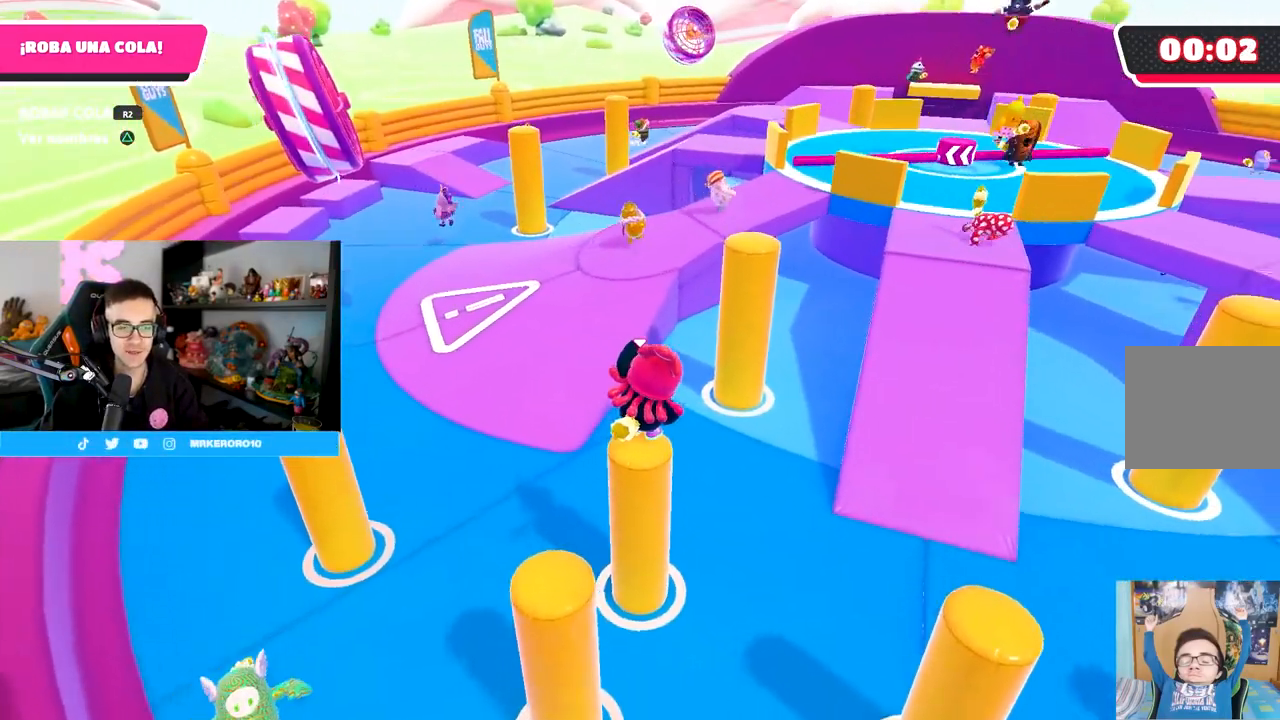
{"buttons": [], "left_stick": "center", "right_stick": "center", "events": []}
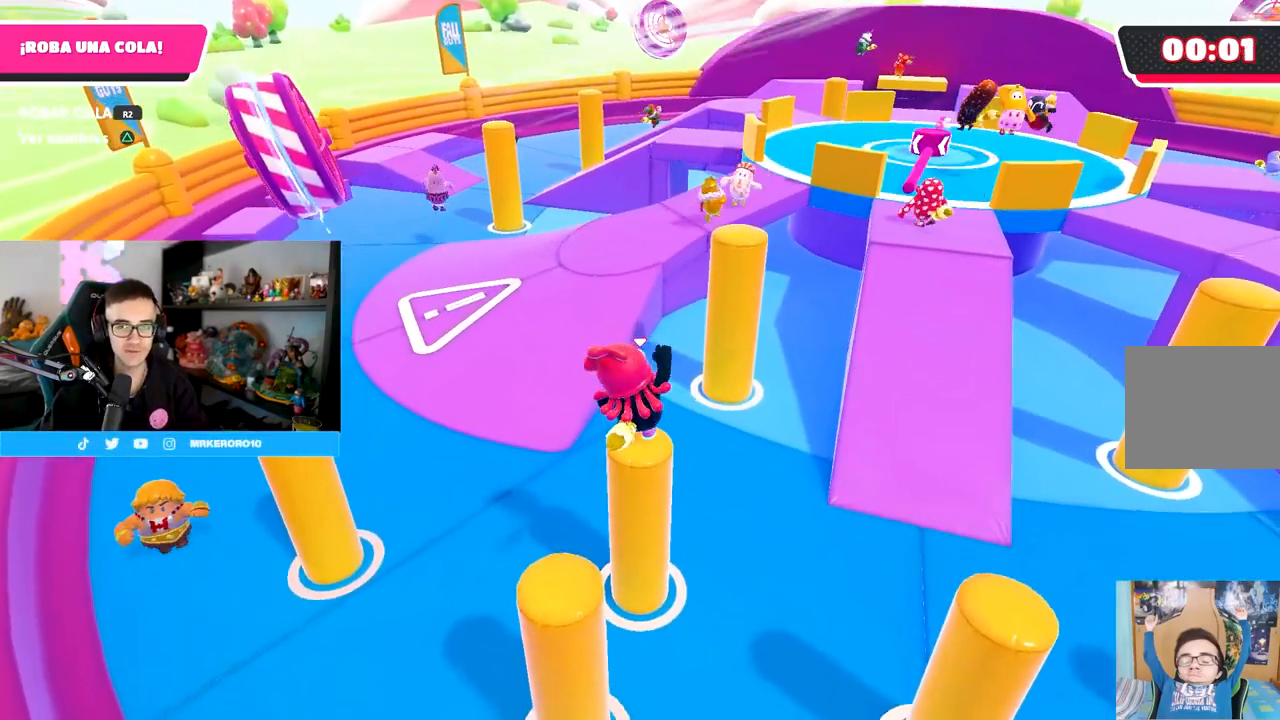
{"buttons": [], "left_stick": "center", "right_stick": "center", "events": []}